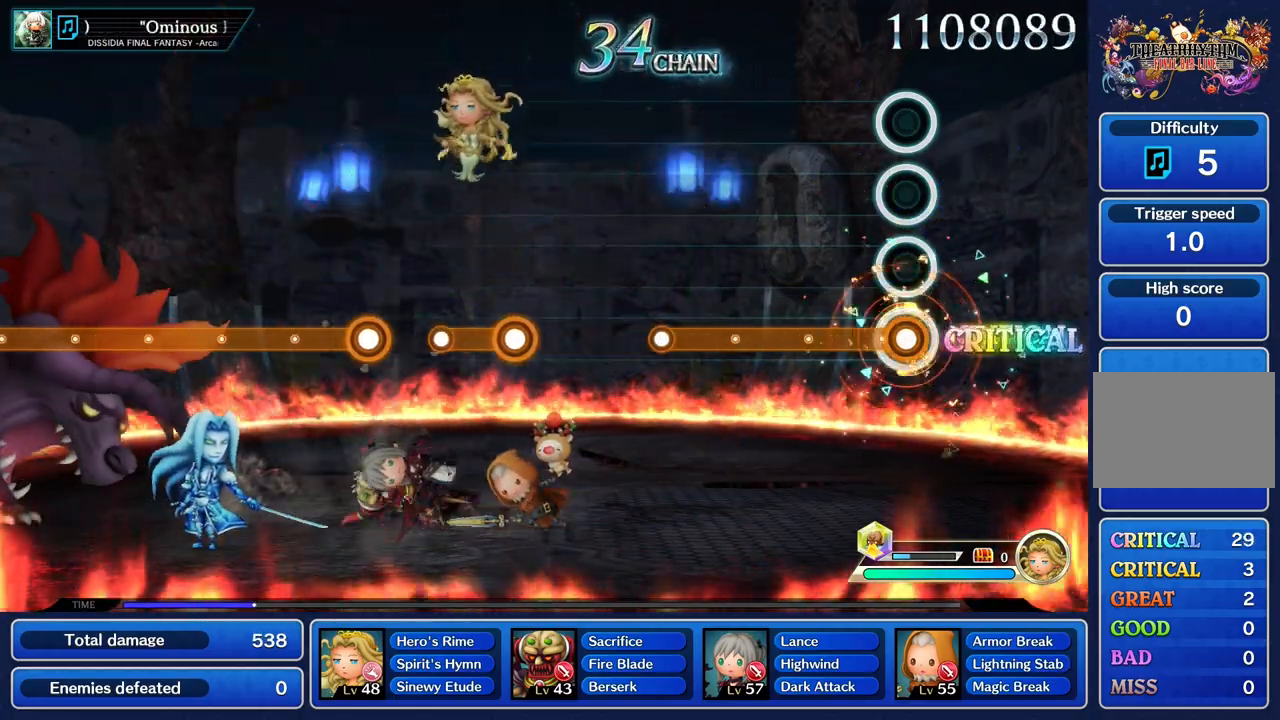
Gameplay with a controller (PlayStation layout); each line is a JSON object with the inputs held at the frame after it. "events" lists button and stick changes between this image and that frame as [ms after this image, input, new state], when the widget could be followed in between. Not read: CIRCLE L3 R2 R3 SQUARE.
{"buttons": ["R1"], "left_stick": "center", "right_stick": "center", "events": []}
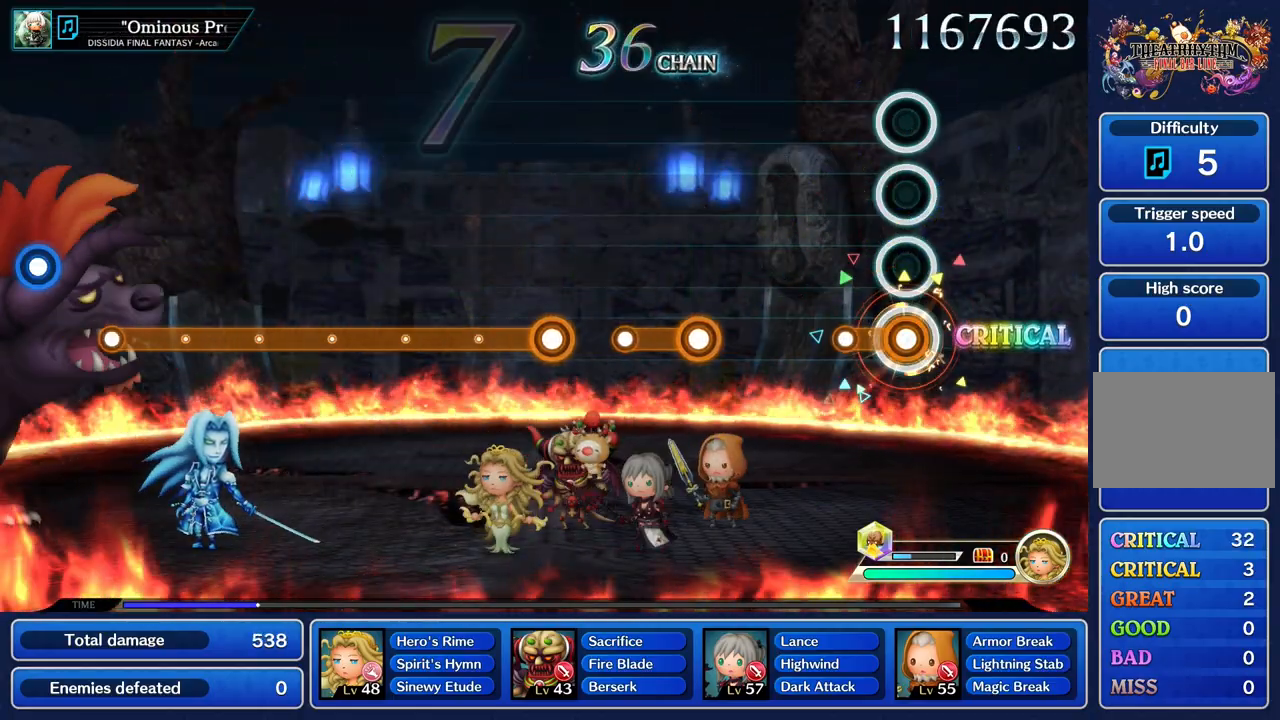
{"buttons": [], "left_stick": "center", "right_stick": "center", "events": [[217, "R1", "up"]]}
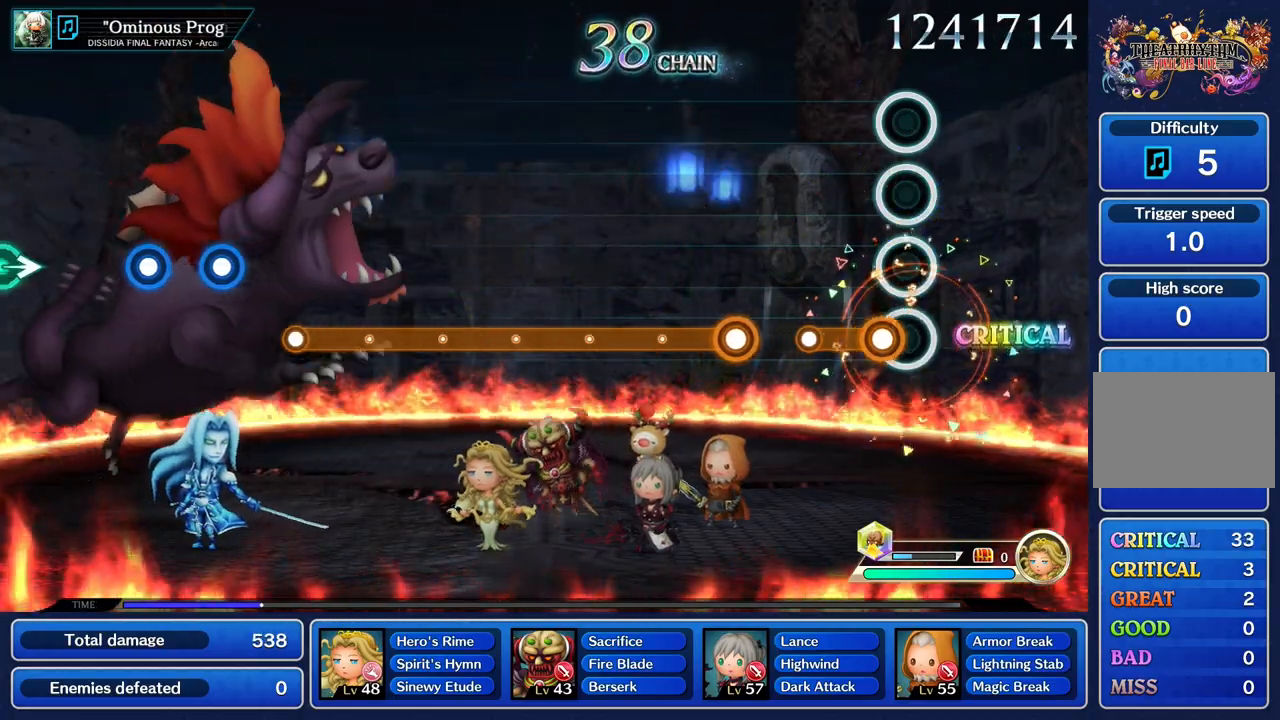
{"buttons": ["R1"], "left_stick": "center", "right_stick": "center", "events": [[100, "R1", "down"], [317, "R1", "up"], [483, "R1", "down"]]}
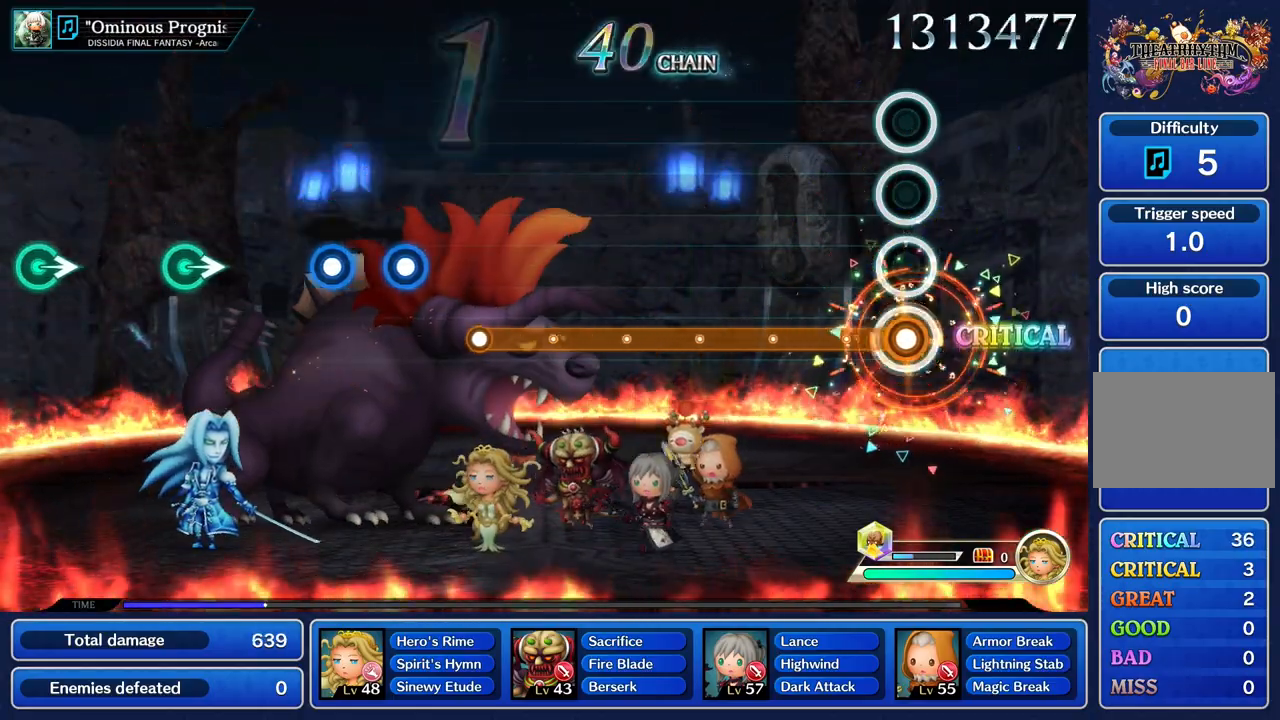
{"buttons": ["R1"], "left_stick": "center", "right_stick": "center", "events": []}
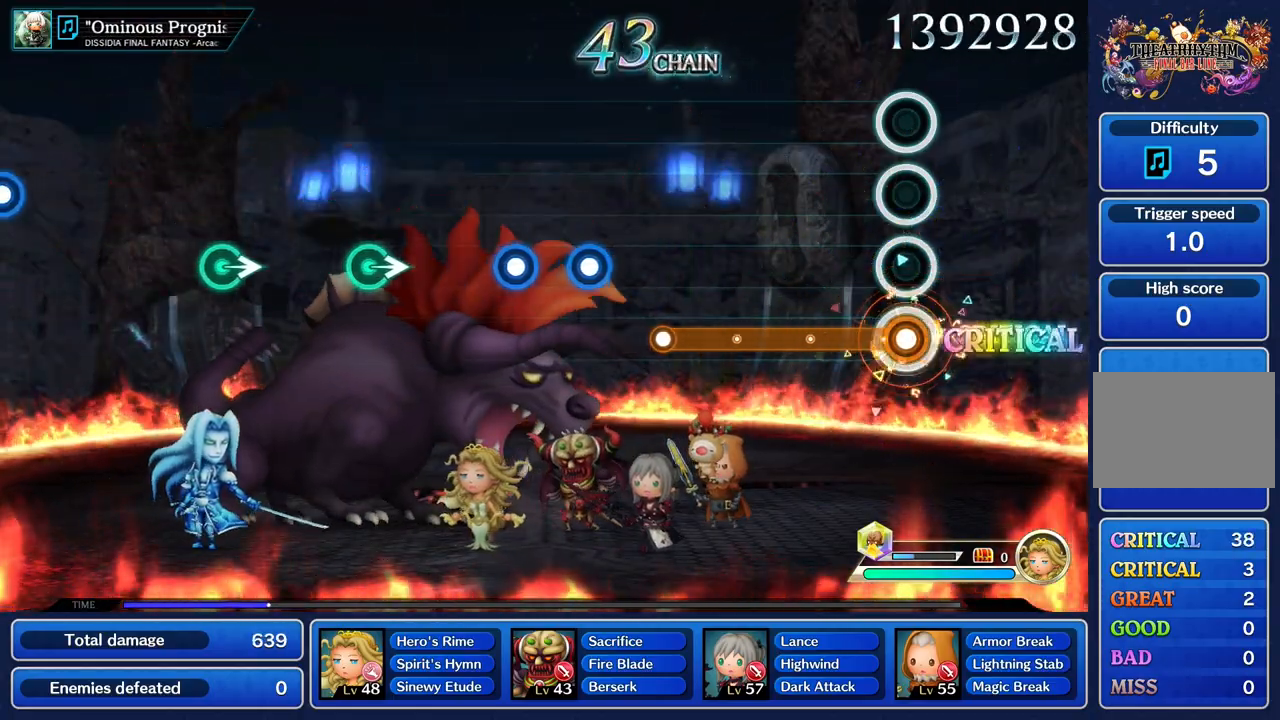
{"buttons": ["R1"], "left_stick": "center", "right_stick": "center", "events": []}
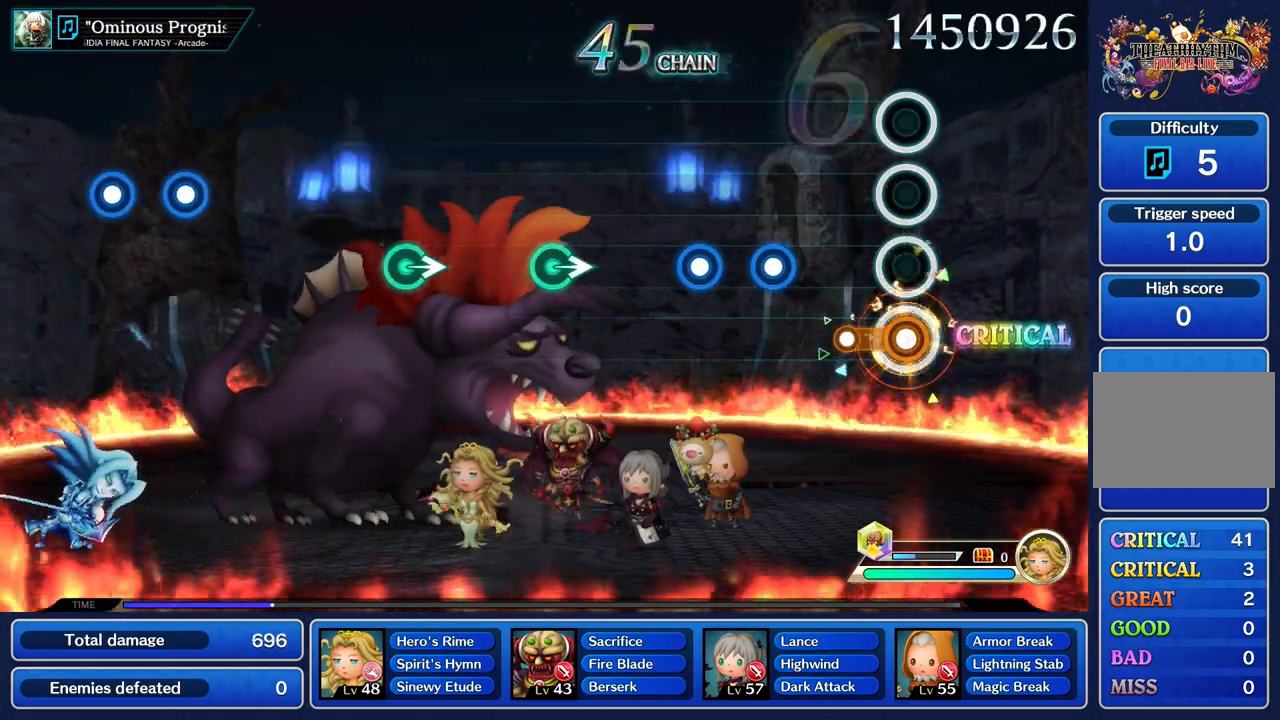
{"buttons": [], "left_stick": "center", "right_stick": "center", "events": [[200, "R1", "up"], [384, "R1", "down"], [501, "R1", "up"]]}
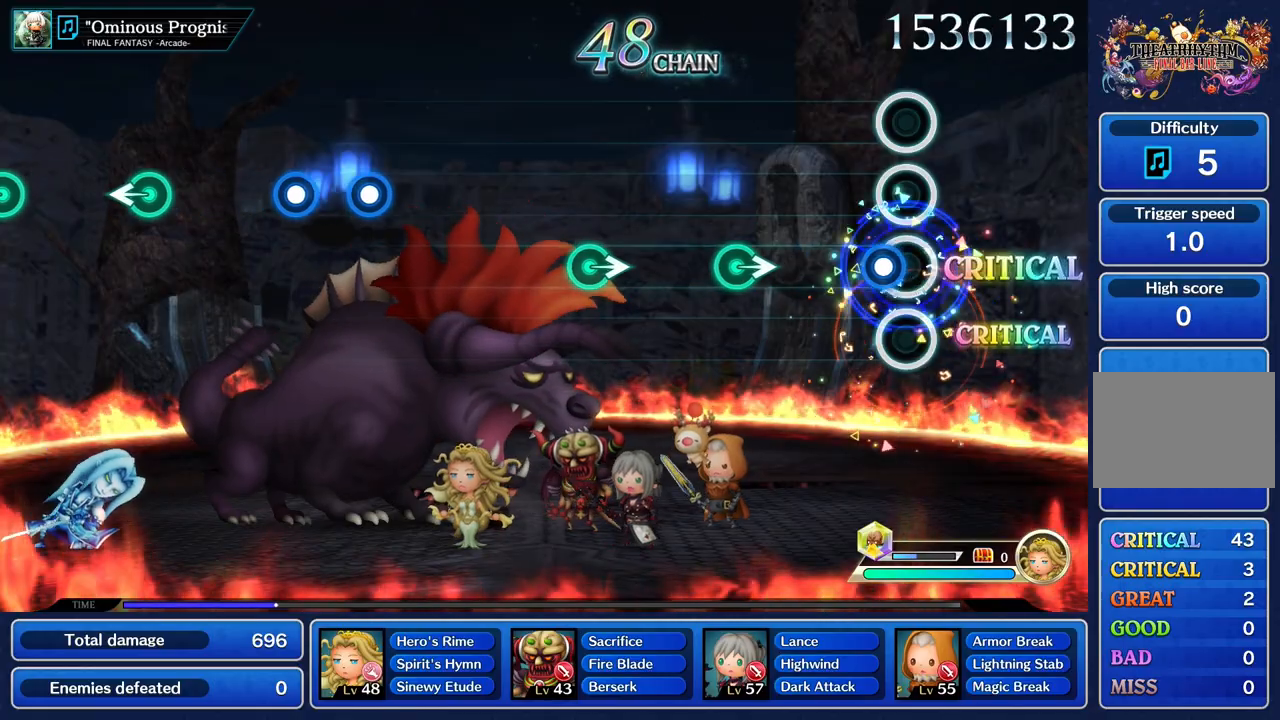
{"buttons": [], "left_stick": "right", "right_stick": "center", "events": [[116, "R1", "down"], [216, "R1", "up"], [467, "left_stick", "right"]]}
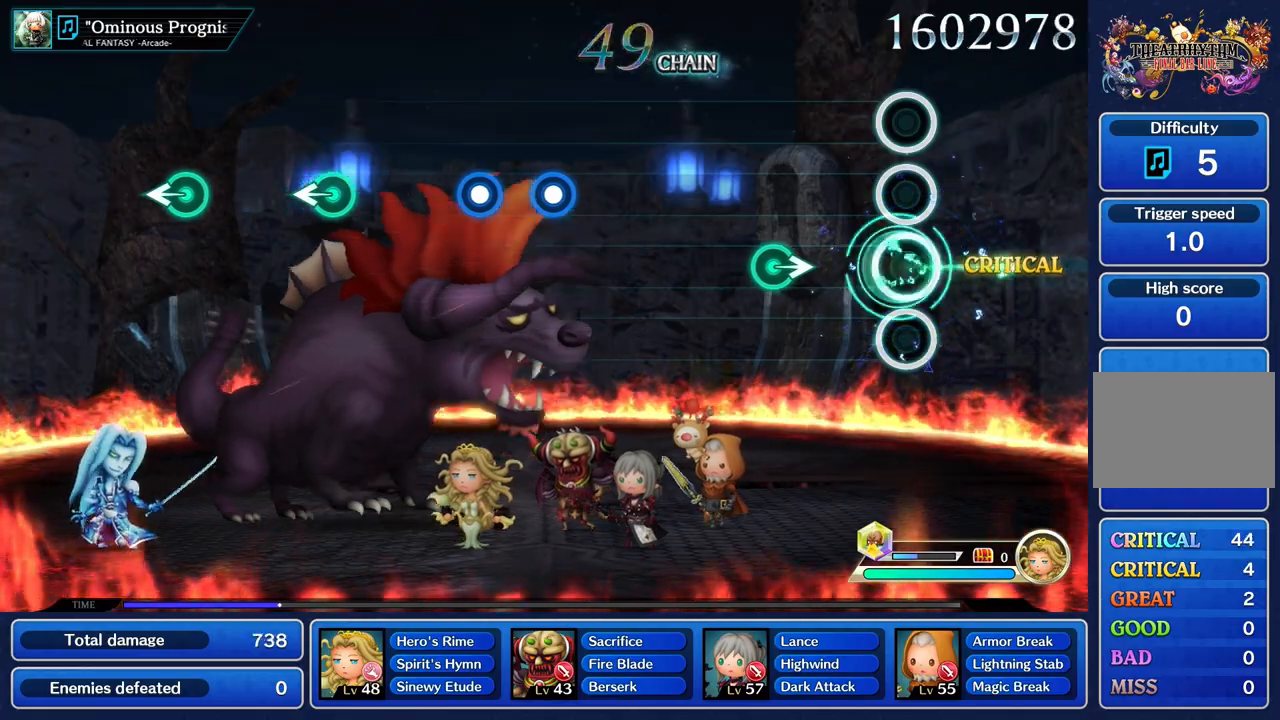
{"buttons": [], "left_stick": "center", "right_stick": "center", "events": [[100, "left_stick", "center"], [367, "left_stick", "right"], [501, "left_stick", "center"]]}
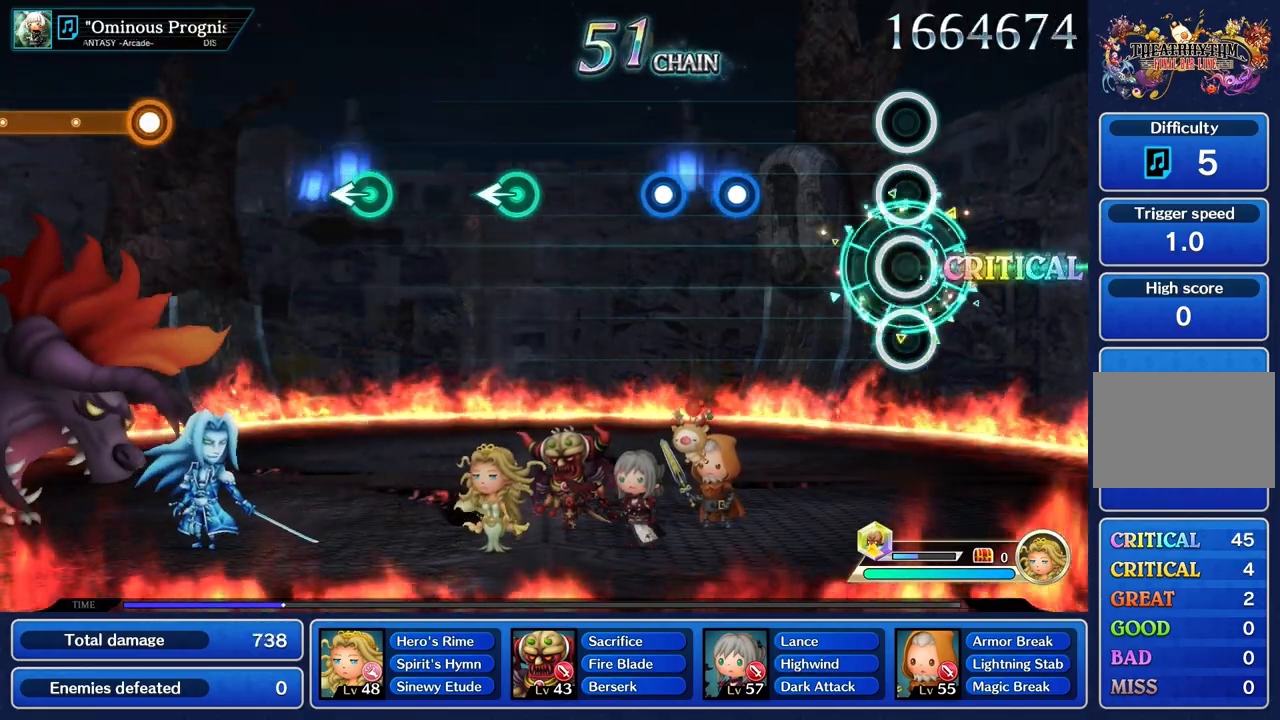
{"buttons": ["R1"], "left_stick": "center", "right_stick": "center", "events": [[500, "R1", "down"]]}
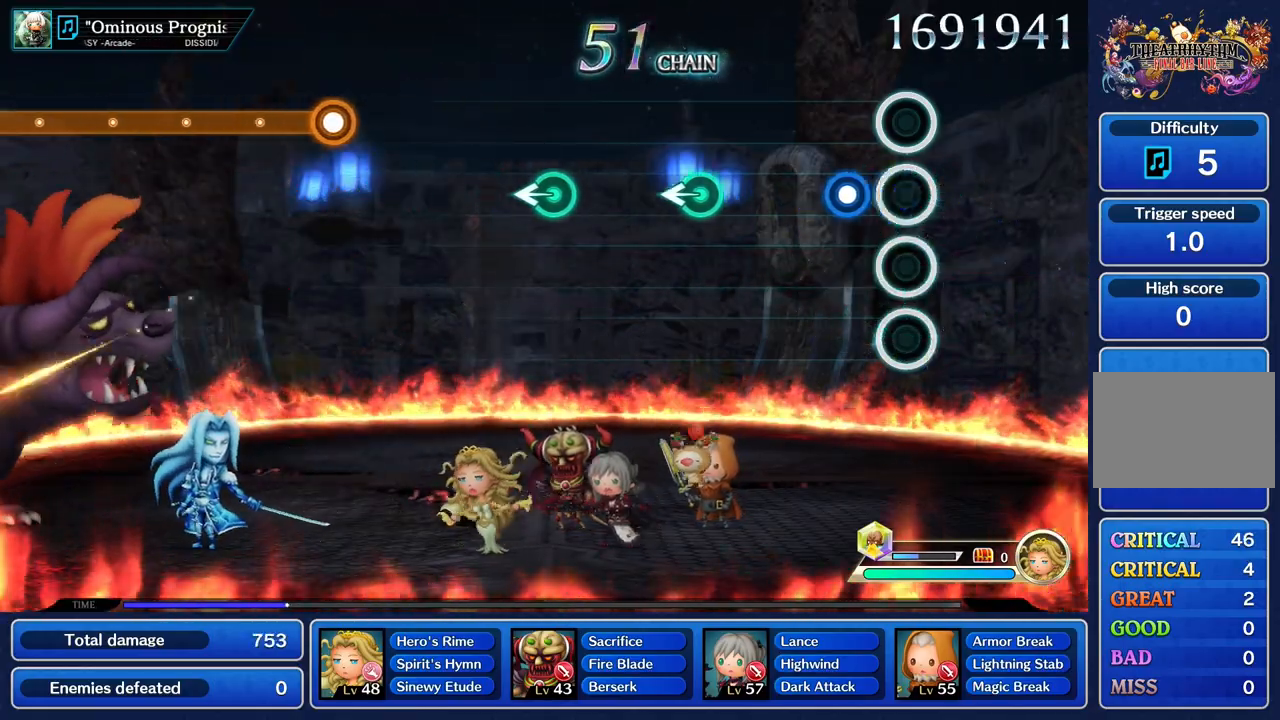
{"buttons": [], "left_stick": "center", "right_stick": "center", "events": [[100, "R1", "up"], [200, "R1", "down"], [317, "R1", "up"]]}
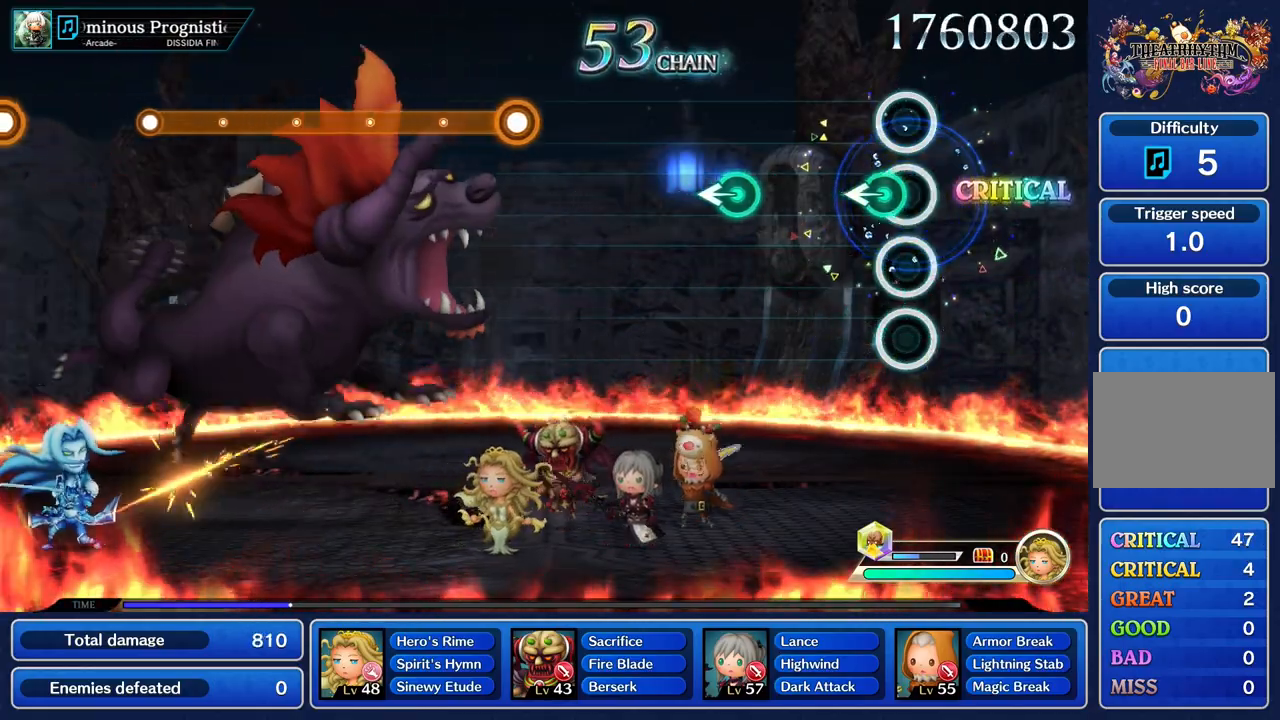
{"buttons": [], "left_stick": "left", "right_stick": "center", "events": [[116, "left_stick", "left"], [233, "left_stick", "center"], [500, "left_stick", "left"]]}
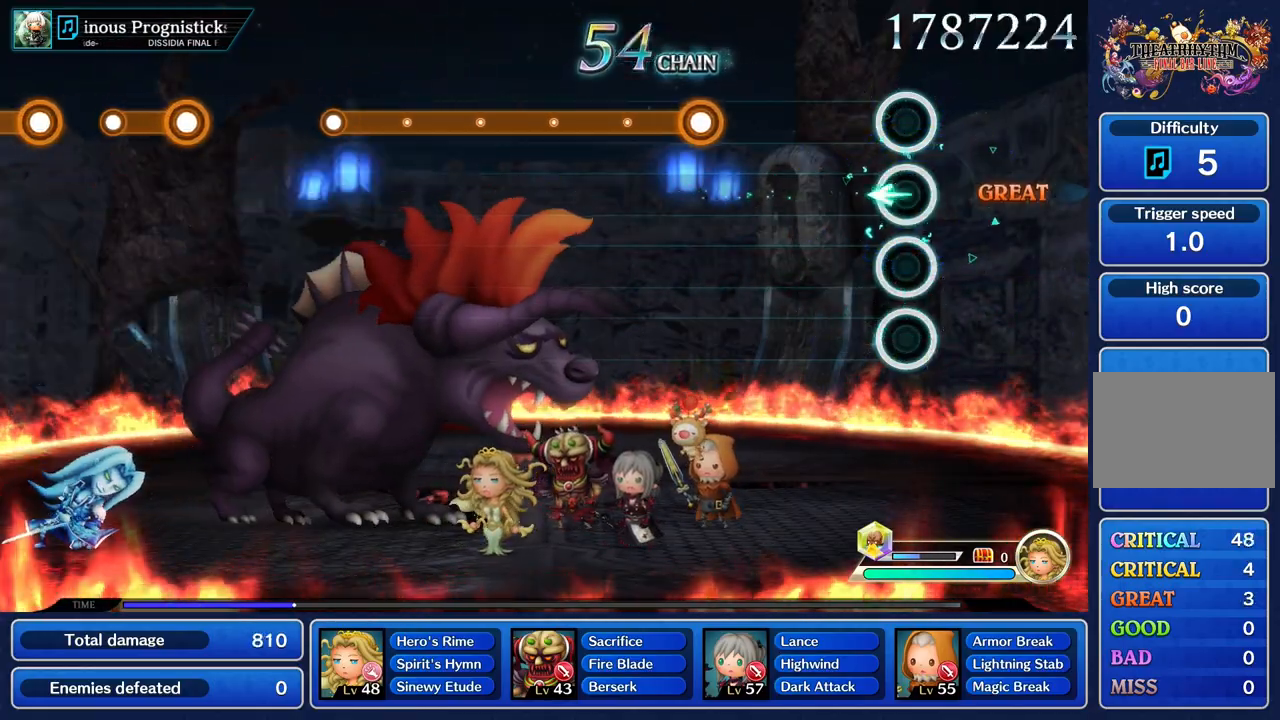
{"buttons": [], "left_stick": "center", "right_stick": "center", "events": [[117, "left_stick", "center"]]}
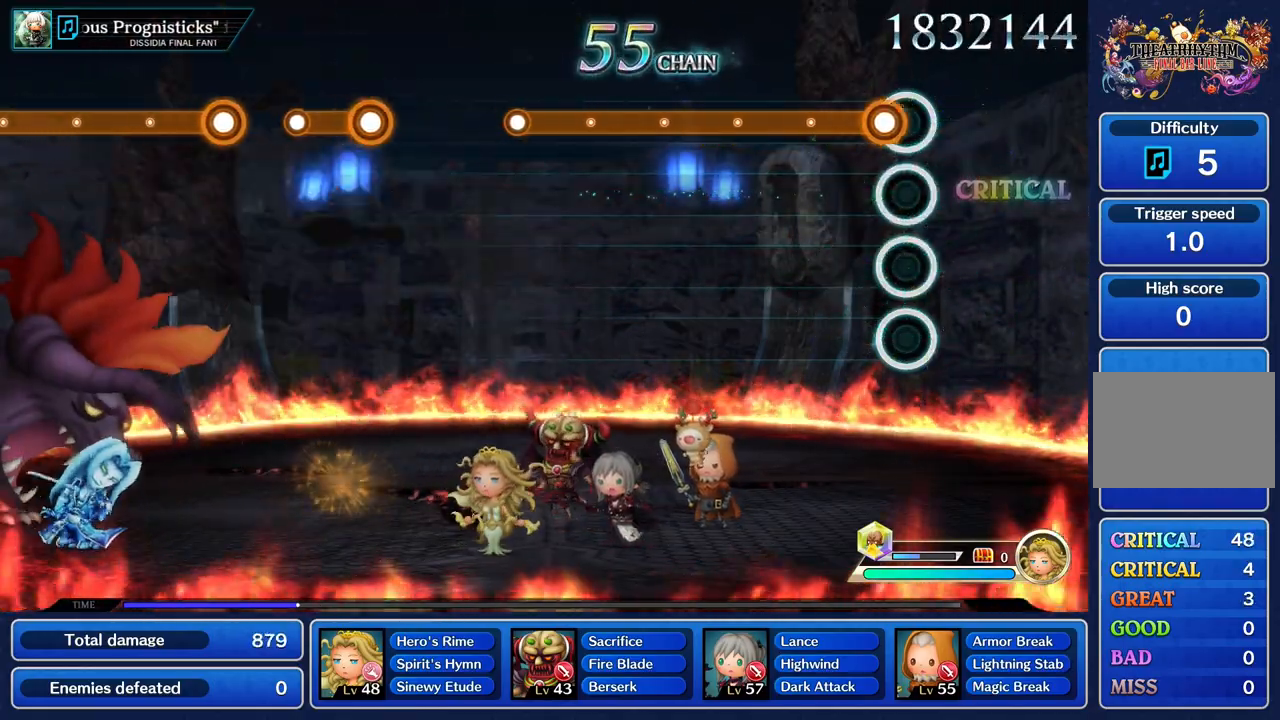
{"buttons": ["R1"], "left_stick": "center", "right_stick": "center", "events": [[83, "R1", "down"]]}
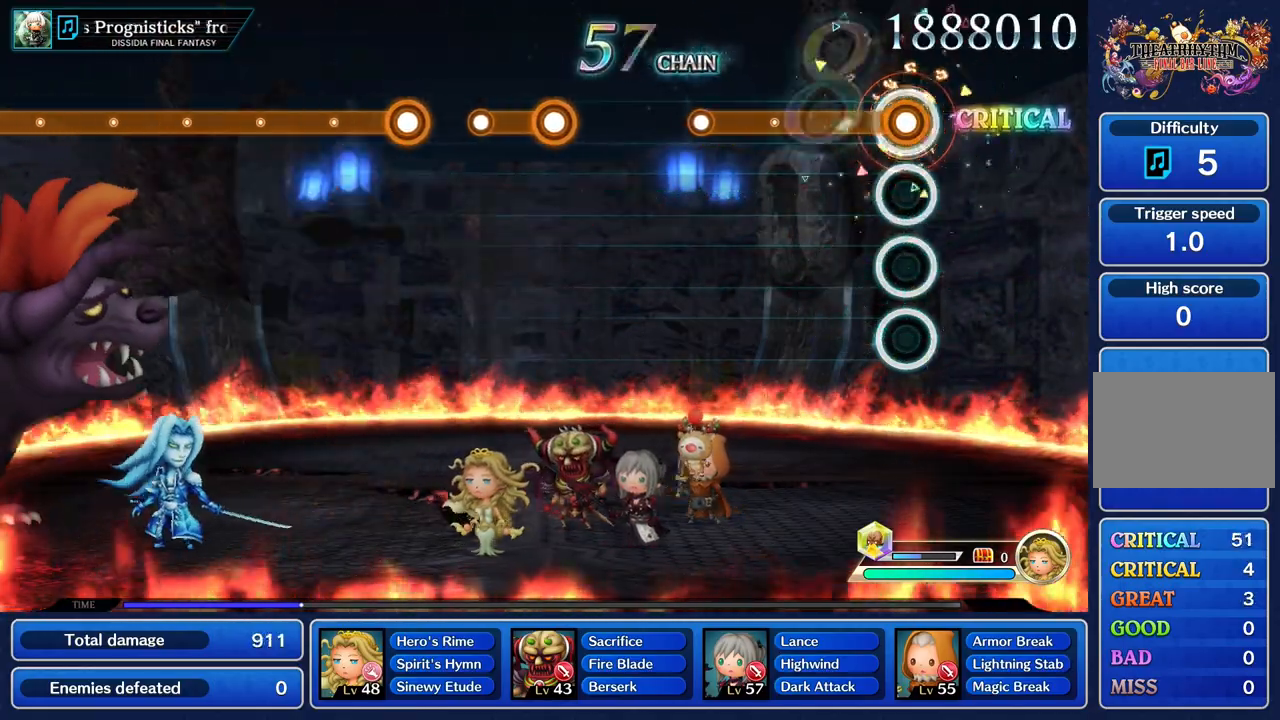
{"buttons": ["R1"], "left_stick": "center", "right_stick": "center", "events": []}
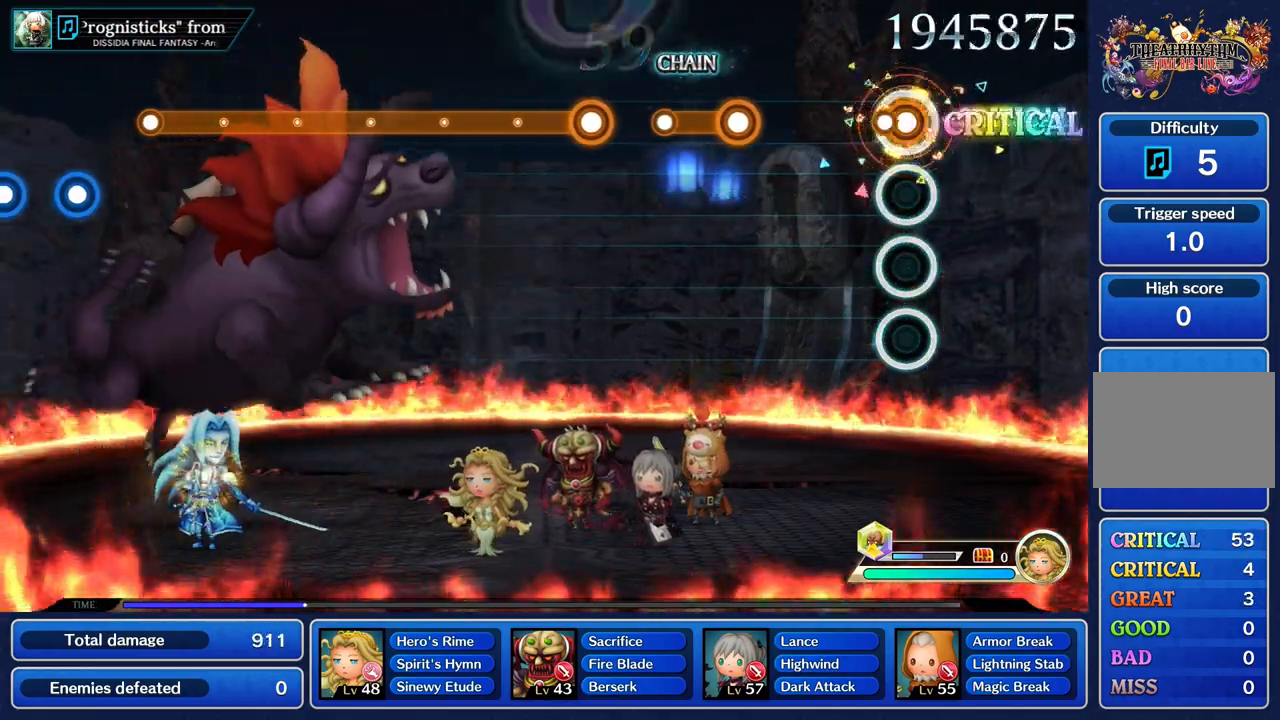
{"buttons": ["R1"], "left_stick": "center", "right_stick": "center", "events": [[100, "R1", "up"], [483, "R1", "down"]]}
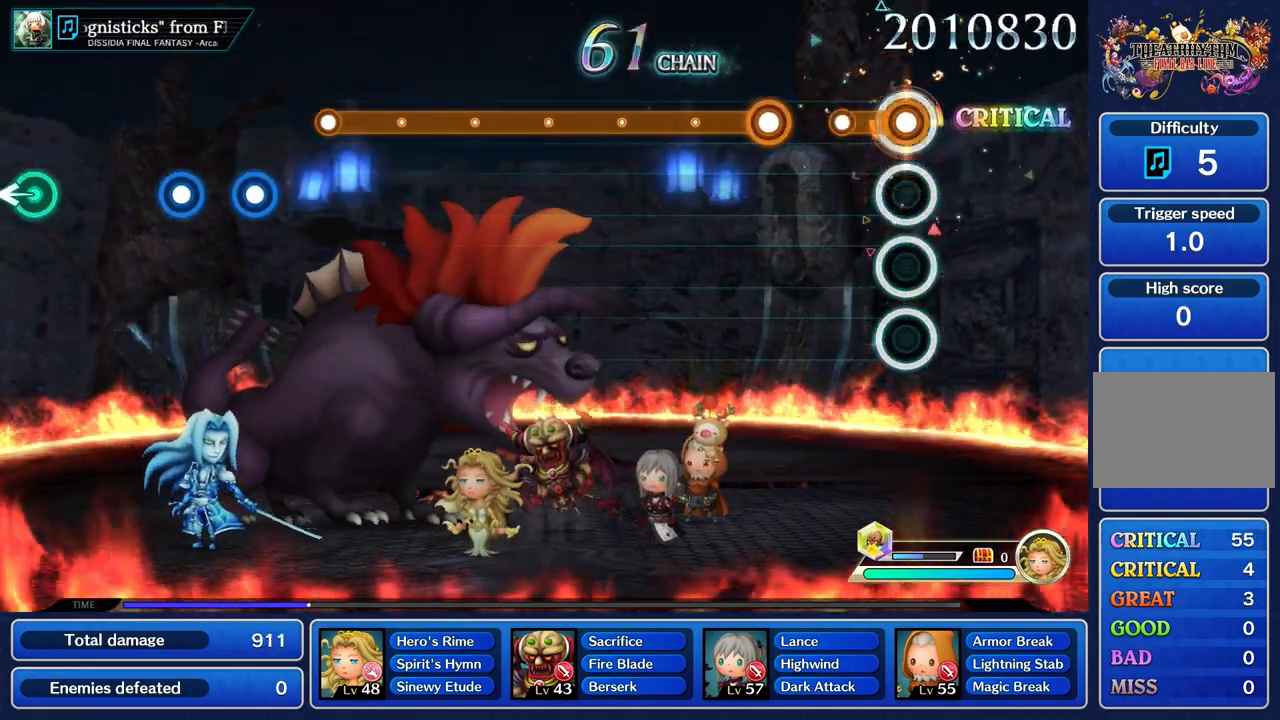
{"buttons": ["R1"], "left_stick": "center", "right_stick": "center", "events": [[217, "R1", "up"], [384, "R1", "down"]]}
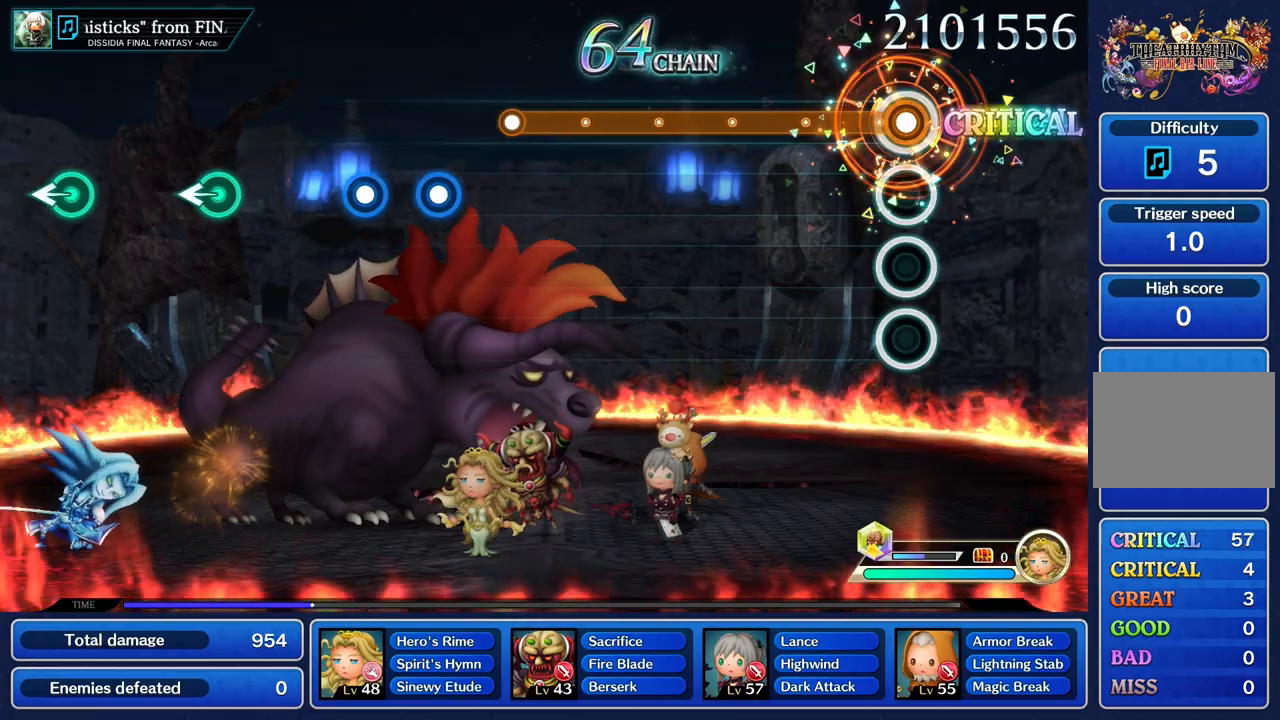
{"buttons": ["R1"], "left_stick": "center", "right_stick": "center", "events": []}
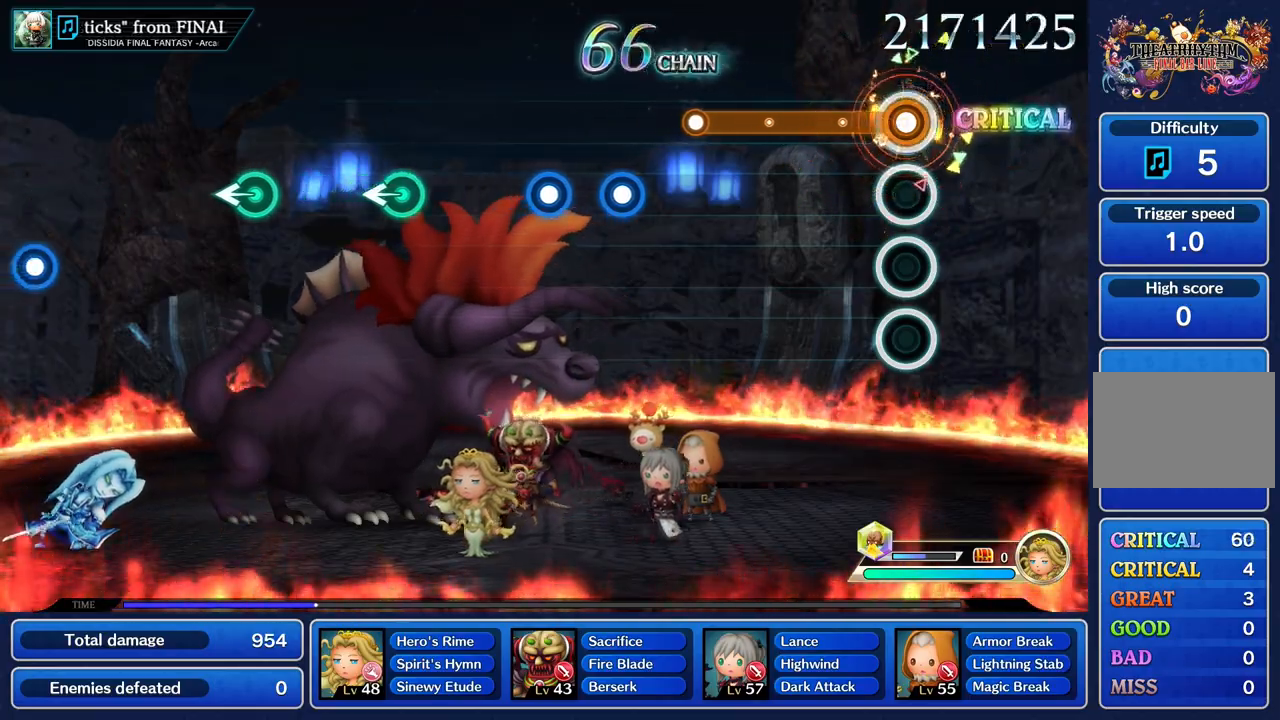
{"buttons": ["R1"], "left_stick": "center", "right_stick": "center", "events": []}
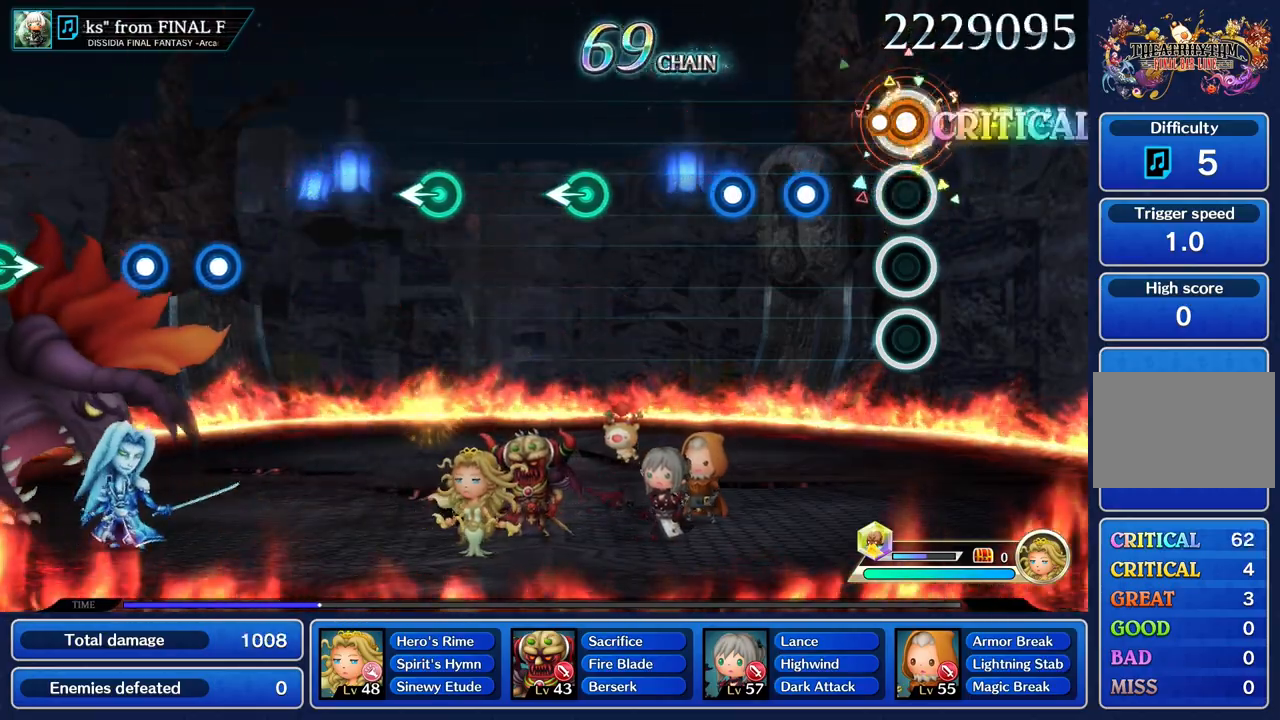
{"buttons": [], "left_stick": "center", "right_stick": "center", "events": [[100, "R1", "up"], [300, "R1", "down"], [467, "R1", "up"]]}
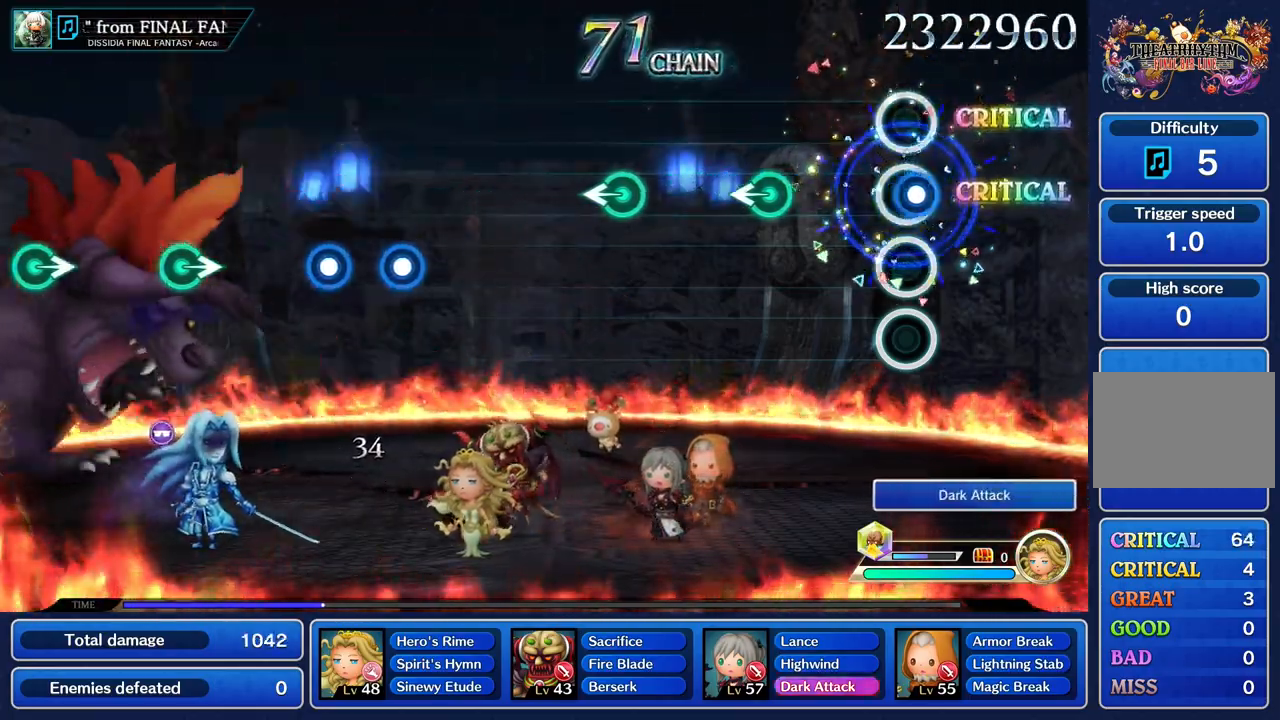
{"buttons": [], "left_stick": "left", "right_stick": "center", "events": [[34, "R1", "down"], [134, "R1", "up"], [417, "left_stick", "left"]]}
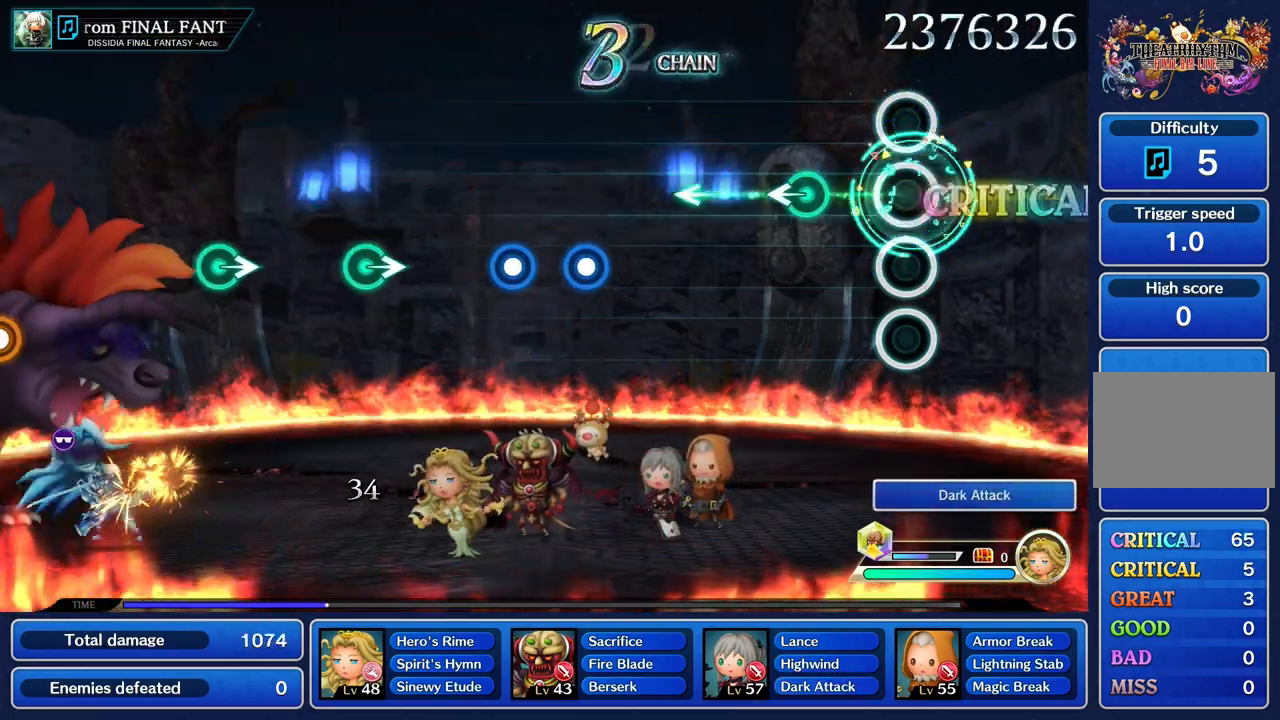
{"buttons": [], "left_stick": "center", "right_stick": "center", "events": [[50, "left_stick", "center"], [317, "left_stick", "left"], [434, "left_stick", "center"]]}
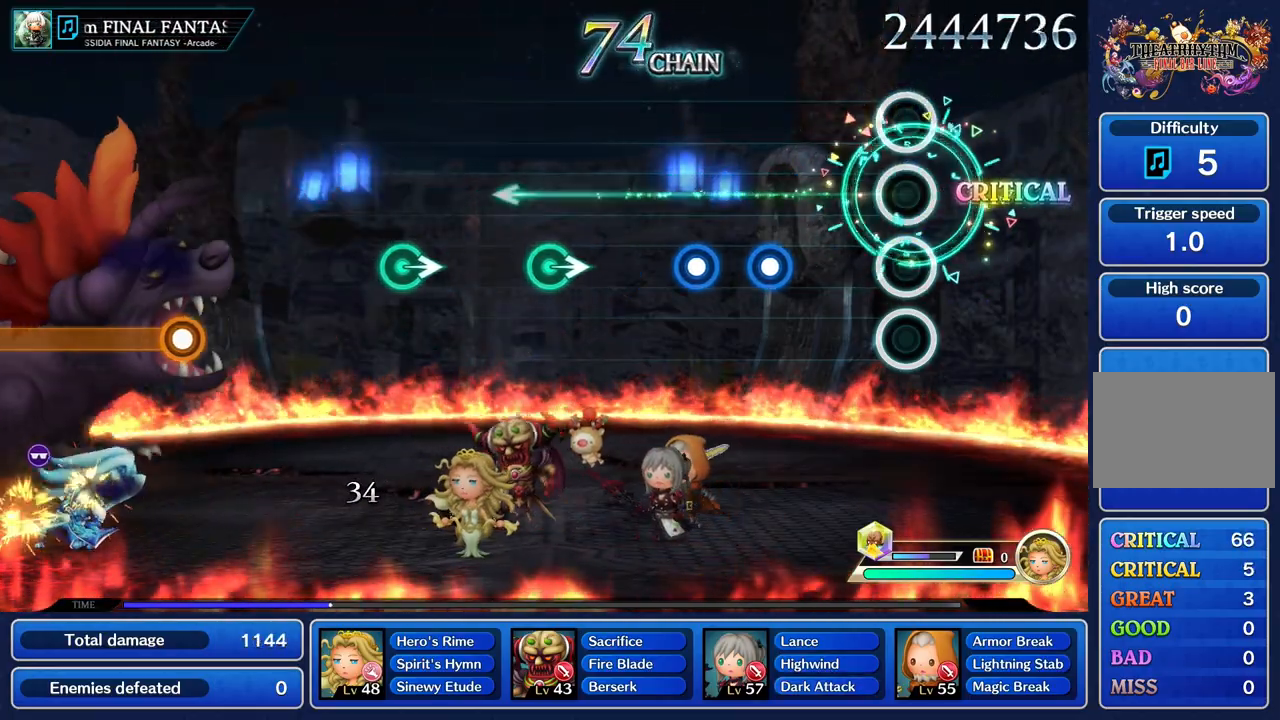
{"buttons": [], "left_stick": "center", "right_stick": "center", "events": [[417, "R1", "down"], [501, "R1", "up"]]}
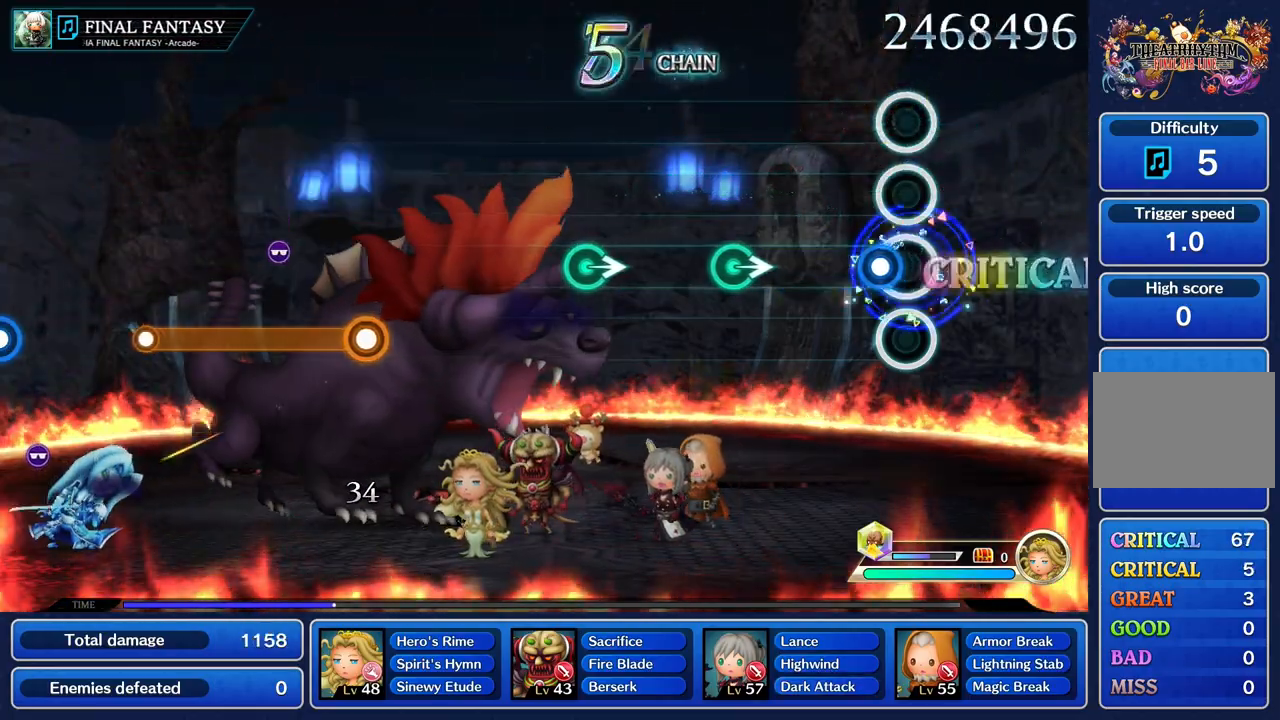
{"buttons": [], "left_stick": "right", "right_stick": "center", "events": [[117, "R1", "down"], [233, "R1", "up"], [484, "left_stick", "right"]]}
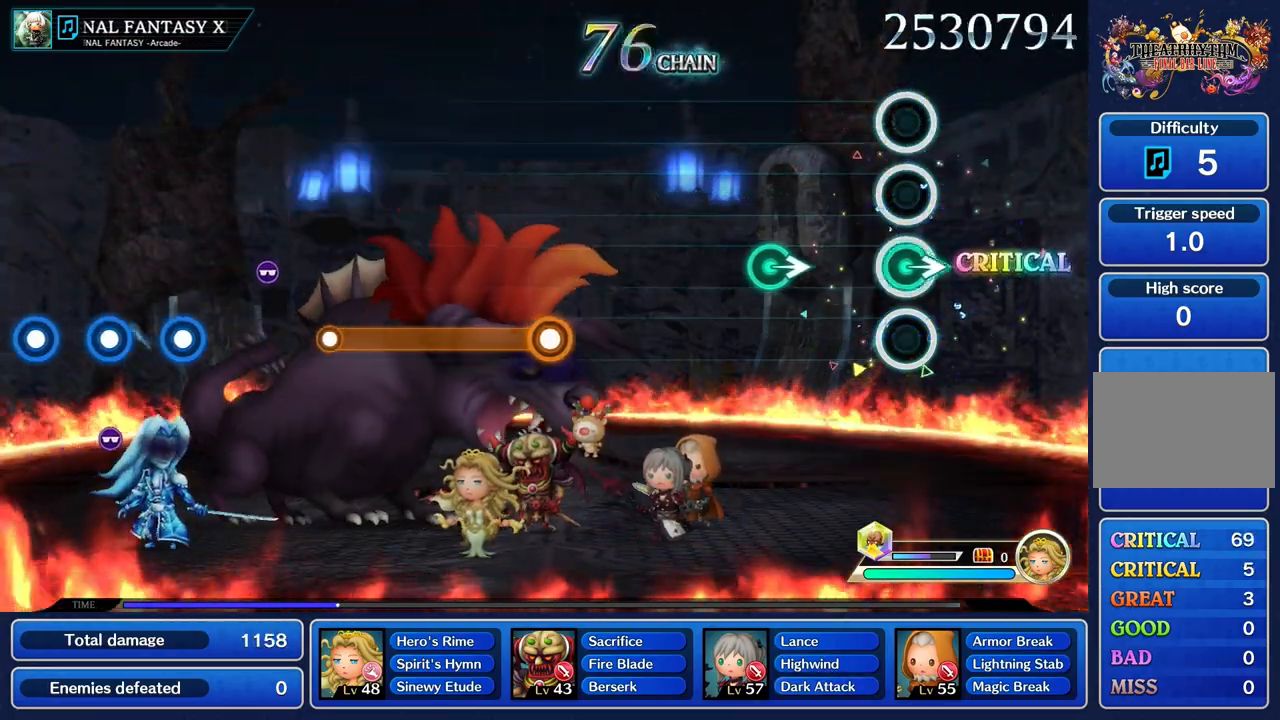
{"buttons": [], "left_stick": "right", "right_stick": "center", "events": [[134, "left_stick", "center"], [401, "left_stick", "right"]]}
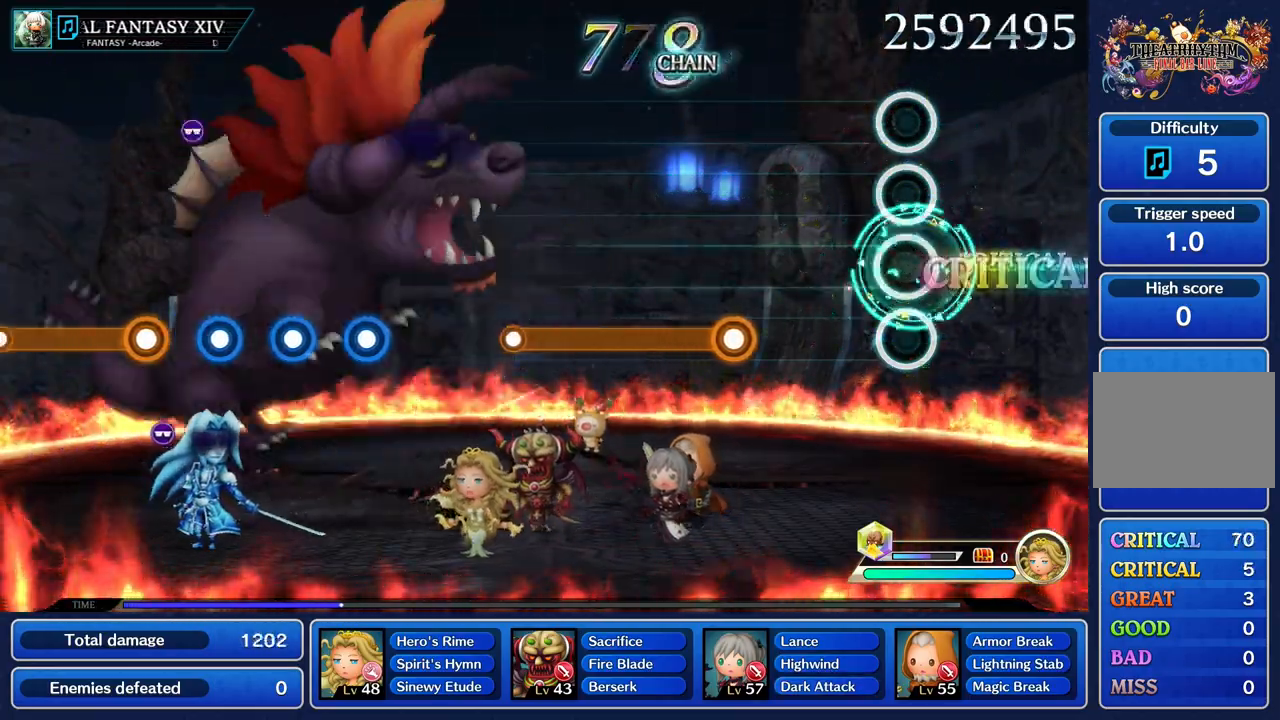
{"buttons": [], "left_stick": "center", "right_stick": "center", "events": [[50, "left_stick", "center"]]}
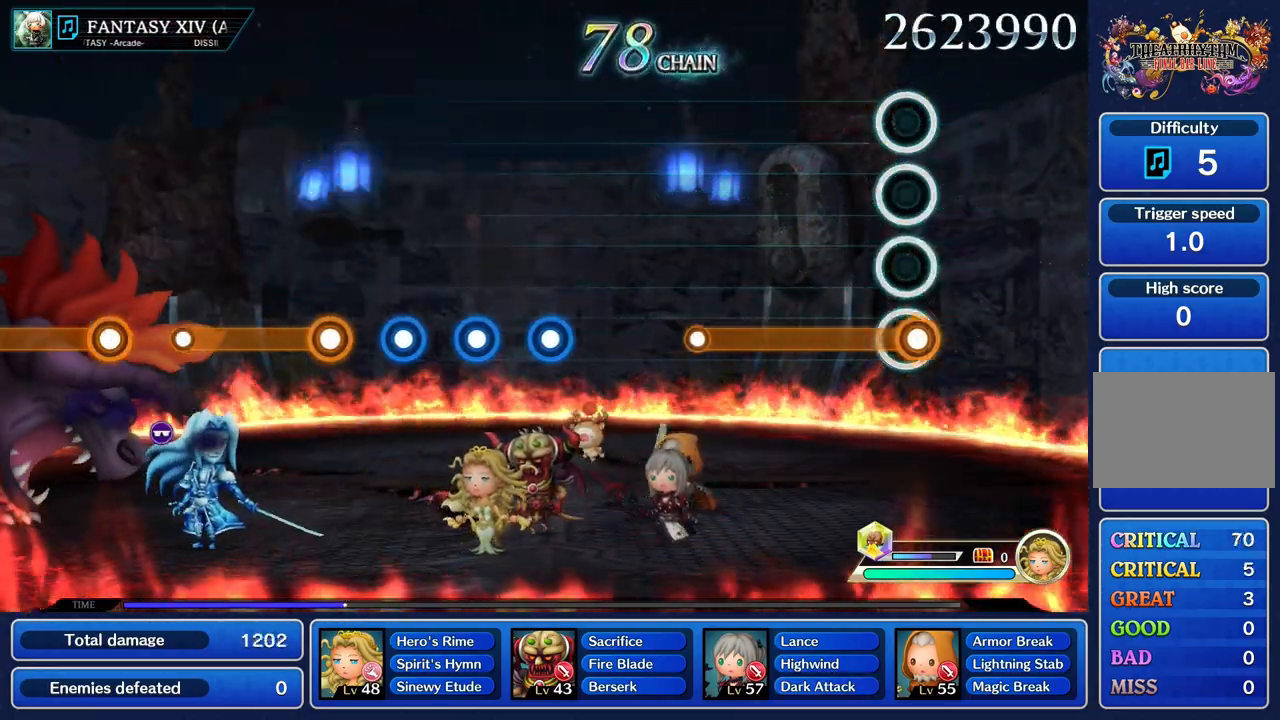
{"buttons": ["R1"], "left_stick": "center", "right_stick": "center", "events": [[17, "R1", "down"]]}
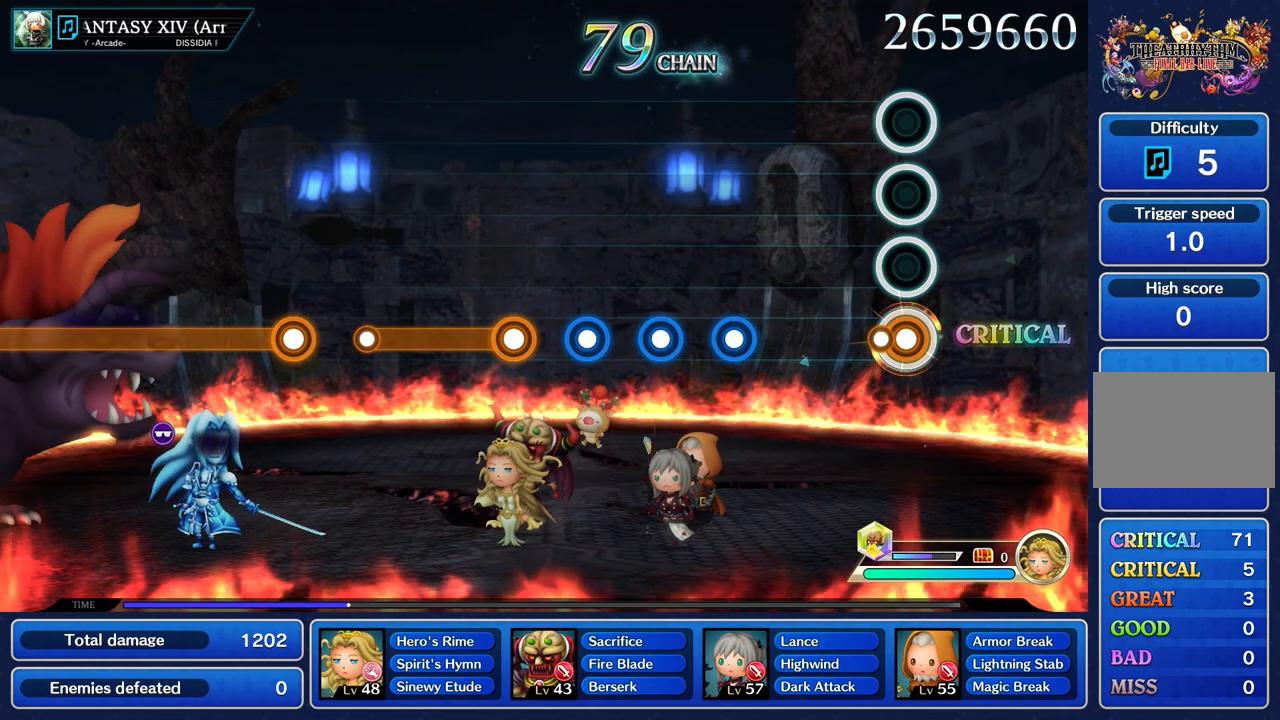
{"buttons": ["R1"], "left_stick": "center", "right_stick": "center", "events": [[133, "R1", "up"], [500, "R1", "down"]]}
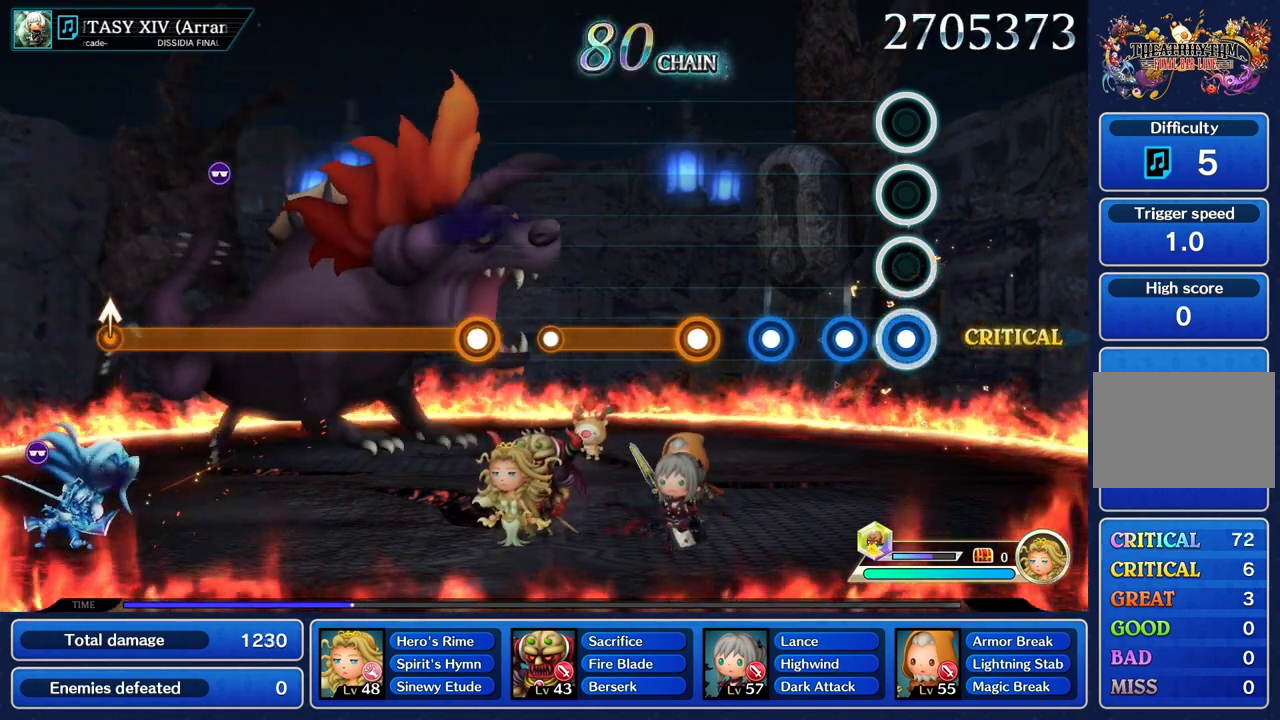
{"buttons": [], "left_stick": "center", "right_stick": "center", "events": [[100, "R1", "up"], [201, "R1", "down"], [317, "R1", "up"], [401, "R1", "down"], [501, "R1", "up"]]}
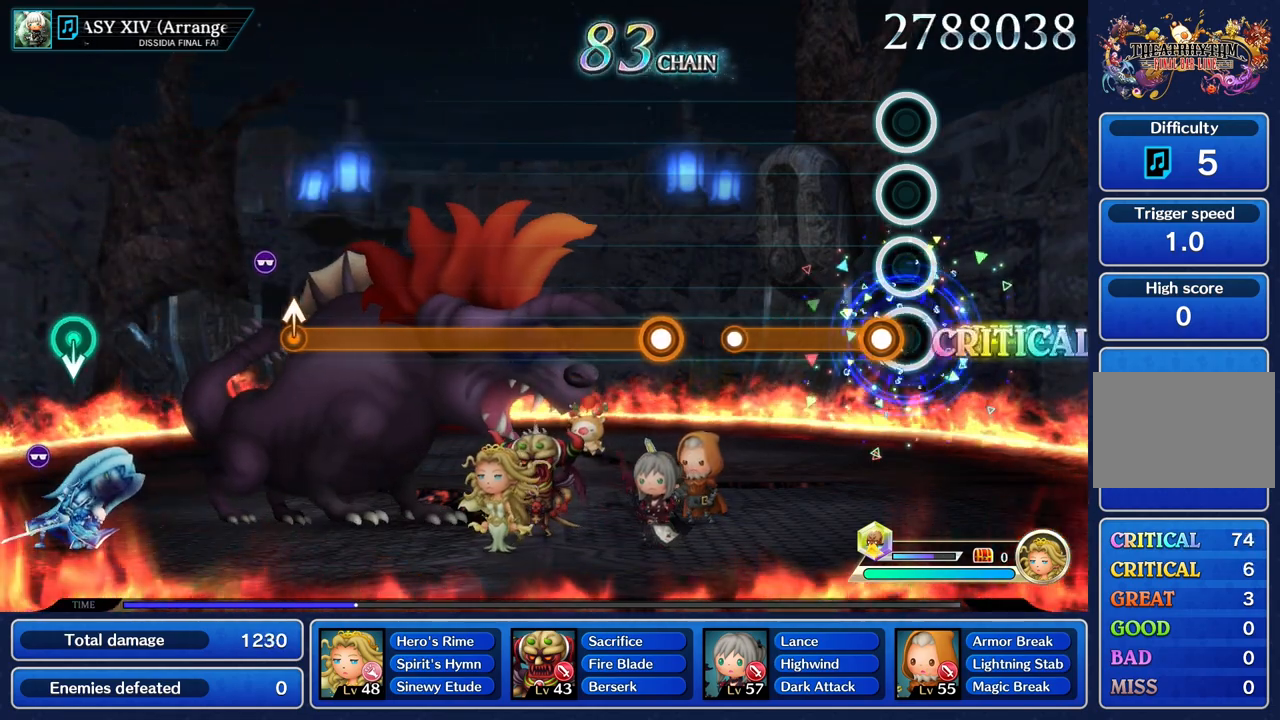
{"buttons": [], "left_stick": "center", "right_stick": "center", "events": [[100, "R1", "down"], [500, "R1", "up"]]}